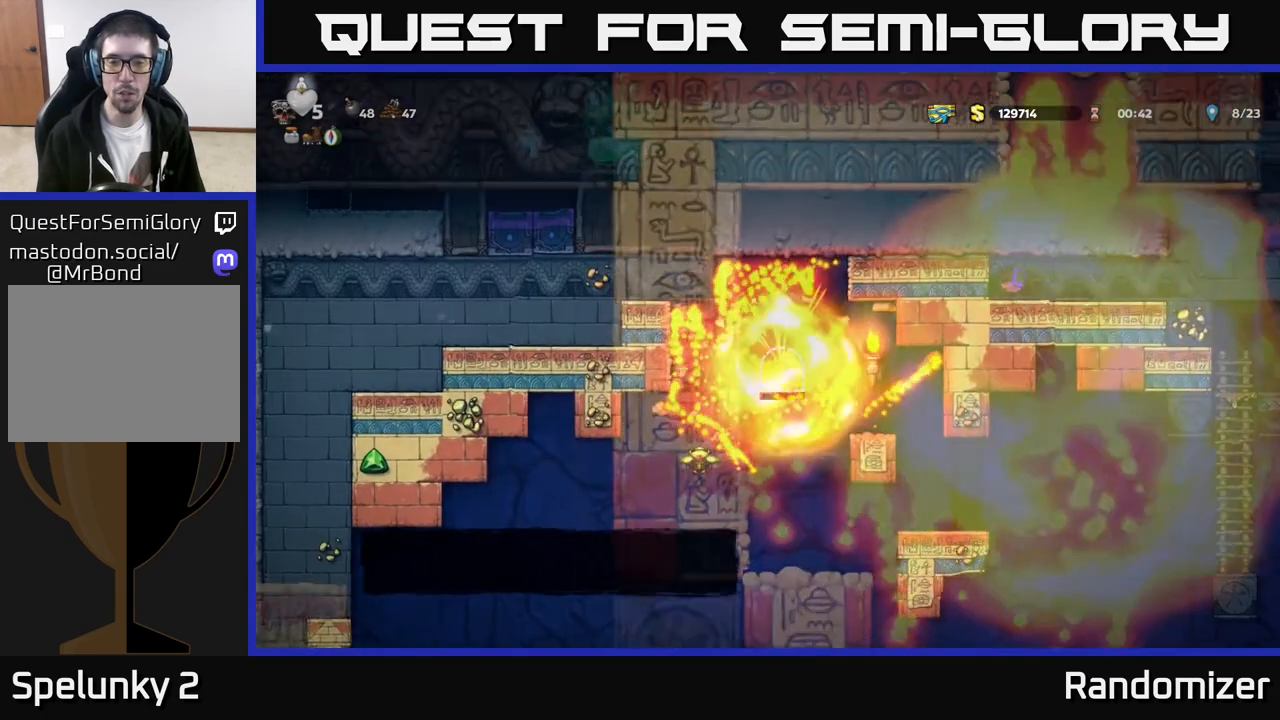
Gameplay with a controller (Xbox layout); each line is a JSON object with the inputs held at the frame after it. "events" lists button and stick changes between this image and that frame as [ms after this image, input, new state], when the widget could be followed in between. Not read: right_stick.
{"buttons": [], "left_stick": "center", "events": []}
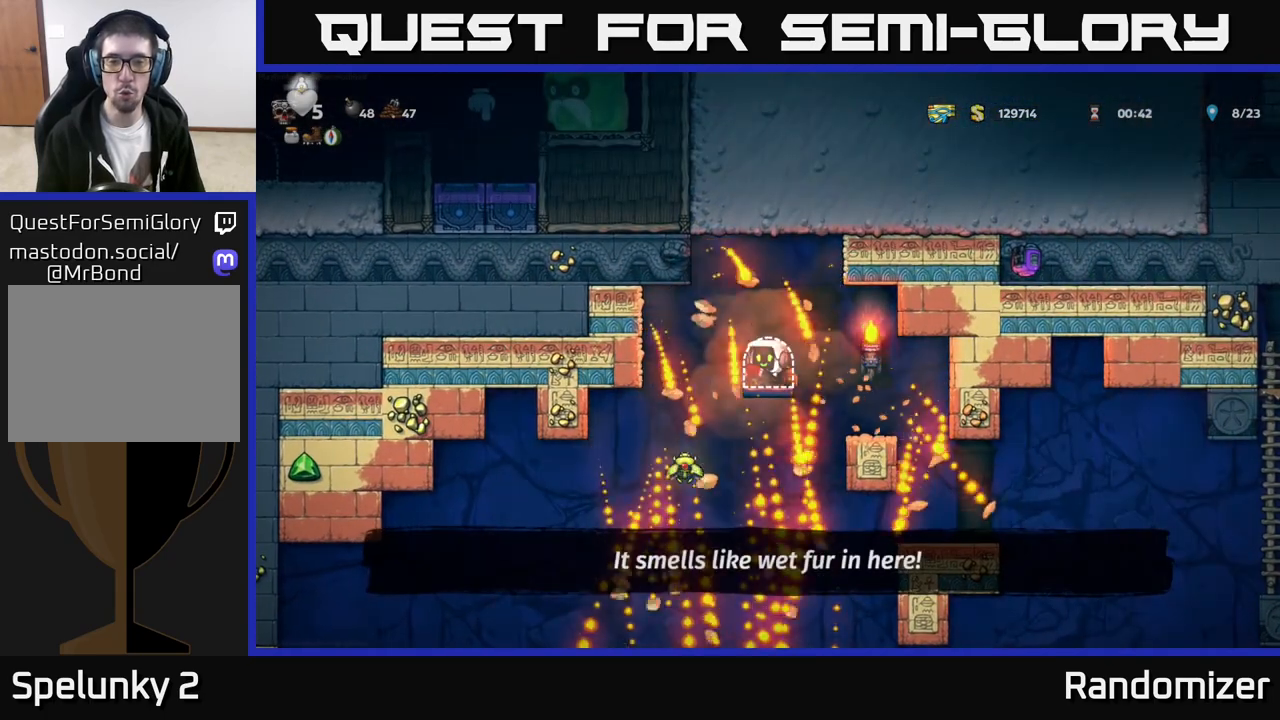
{"buttons": [], "left_stick": "center", "events": []}
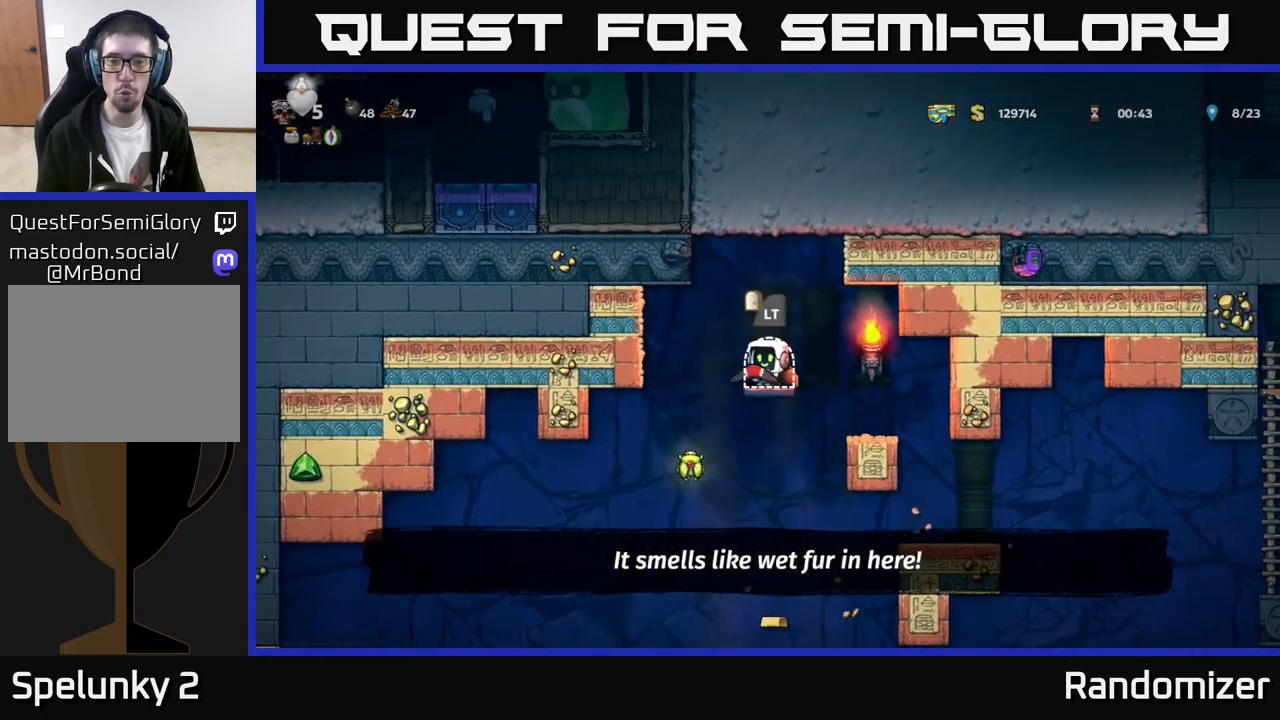
{"buttons": [], "left_stick": "center", "events": [[250, "left_stick", "left"], [417, "left_stick", "center"]]}
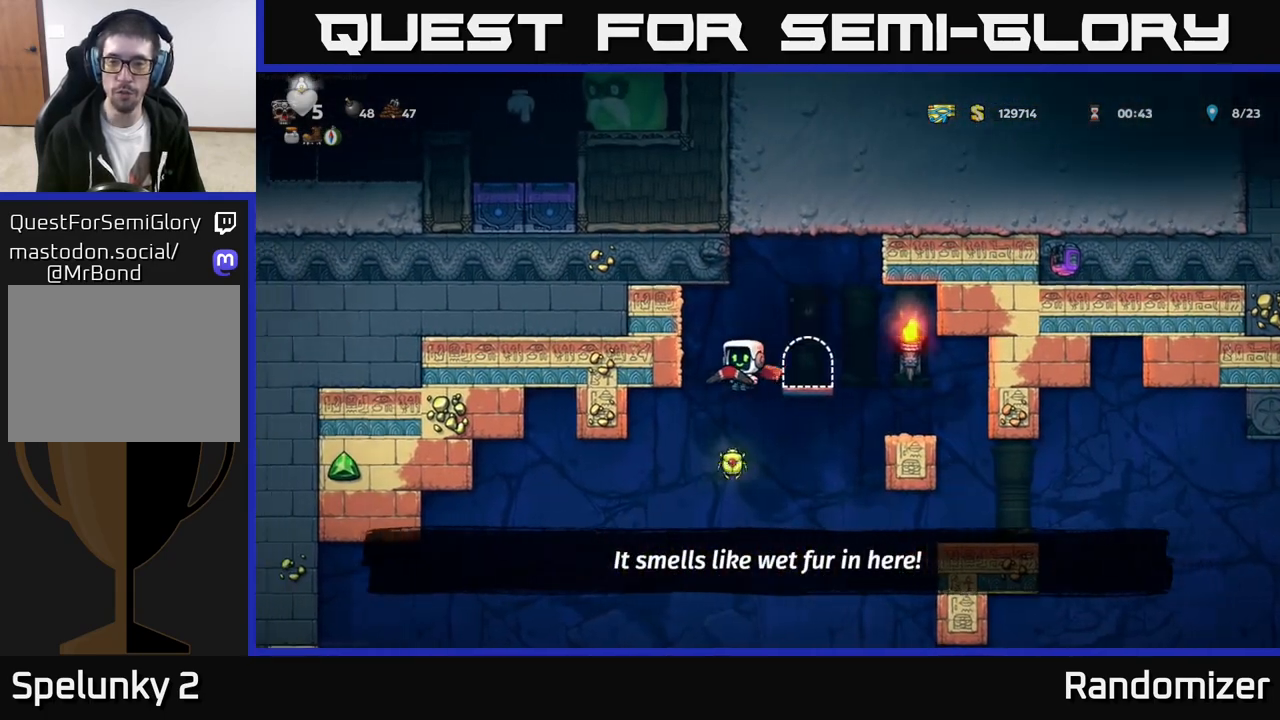
{"buttons": ["A"], "left_stick": "right", "events": [[183, "left_stick", "left"], [250, "A", "down"], [250, "left_stick", "right"]]}
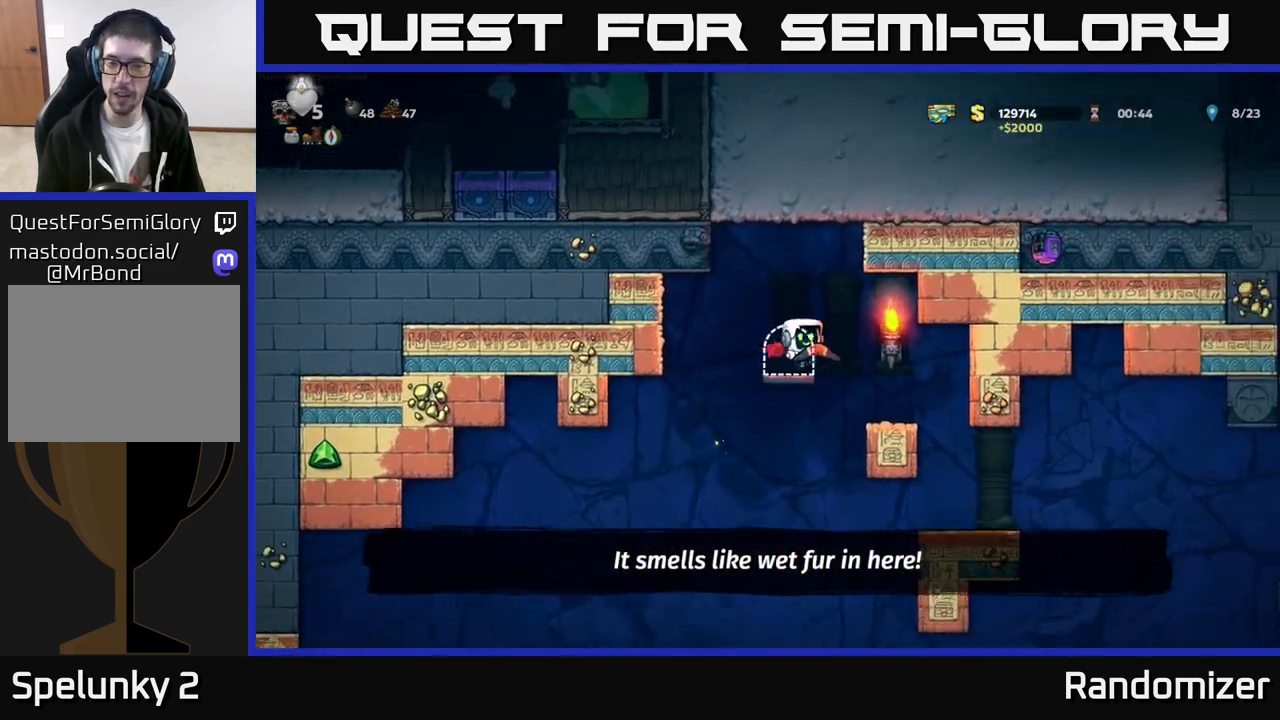
{"buttons": [], "left_stick": "center", "events": [[117, "left_stick", "center"], [300, "A", "up"]]}
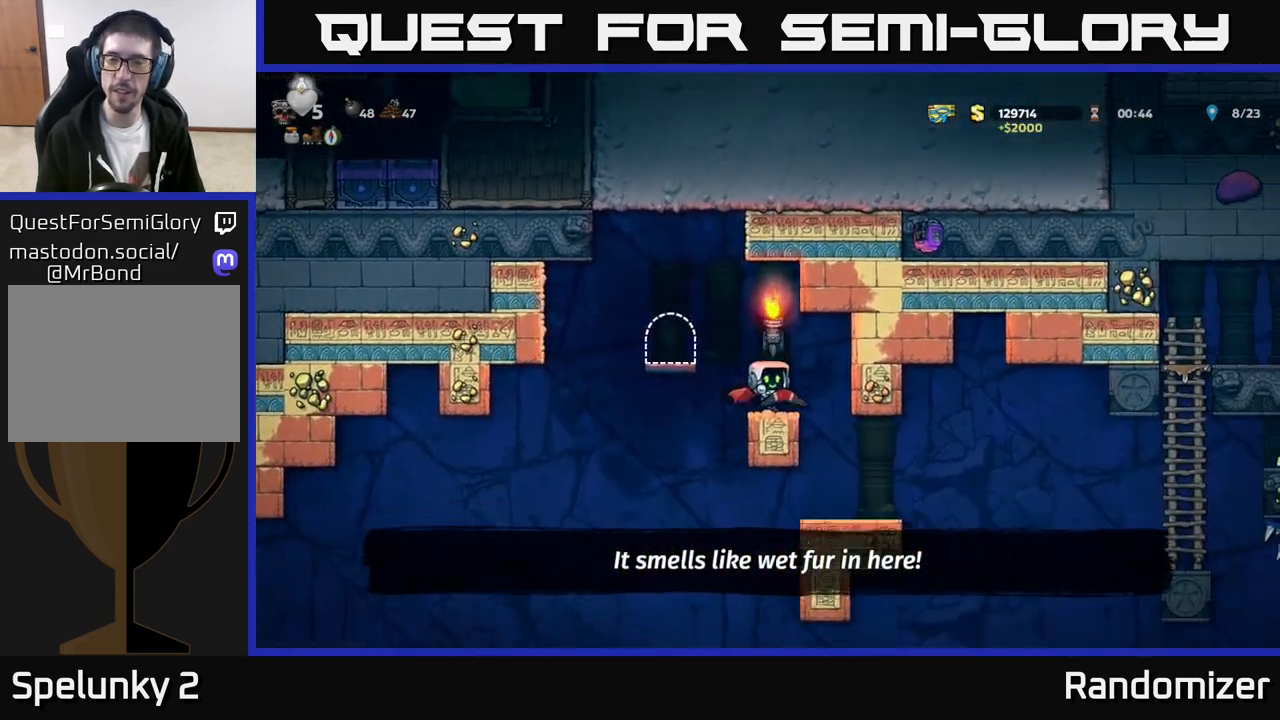
{"buttons": [], "left_stick": "center", "events": [[50, "left_stick", "right"], [233, "left_stick", "center"]]}
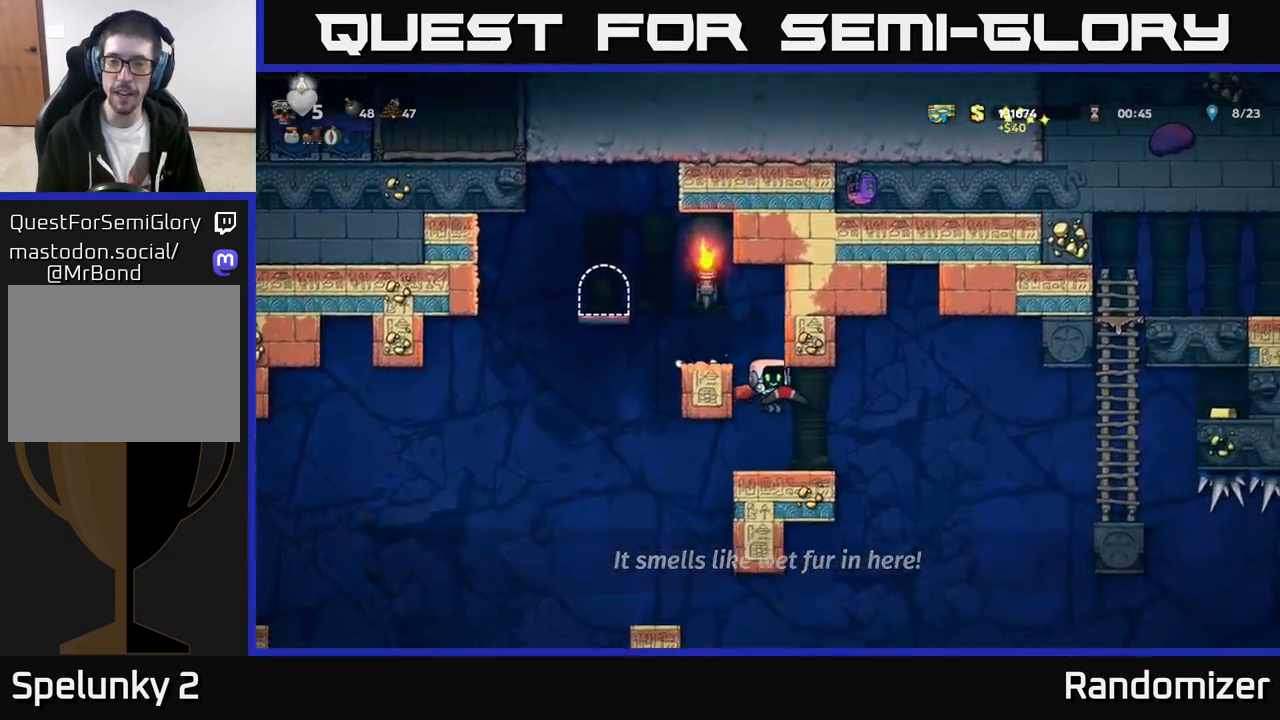
{"buttons": ["A"], "left_stick": "right", "events": [[133, "left_stick", "right"], [350, "A", "down"]]}
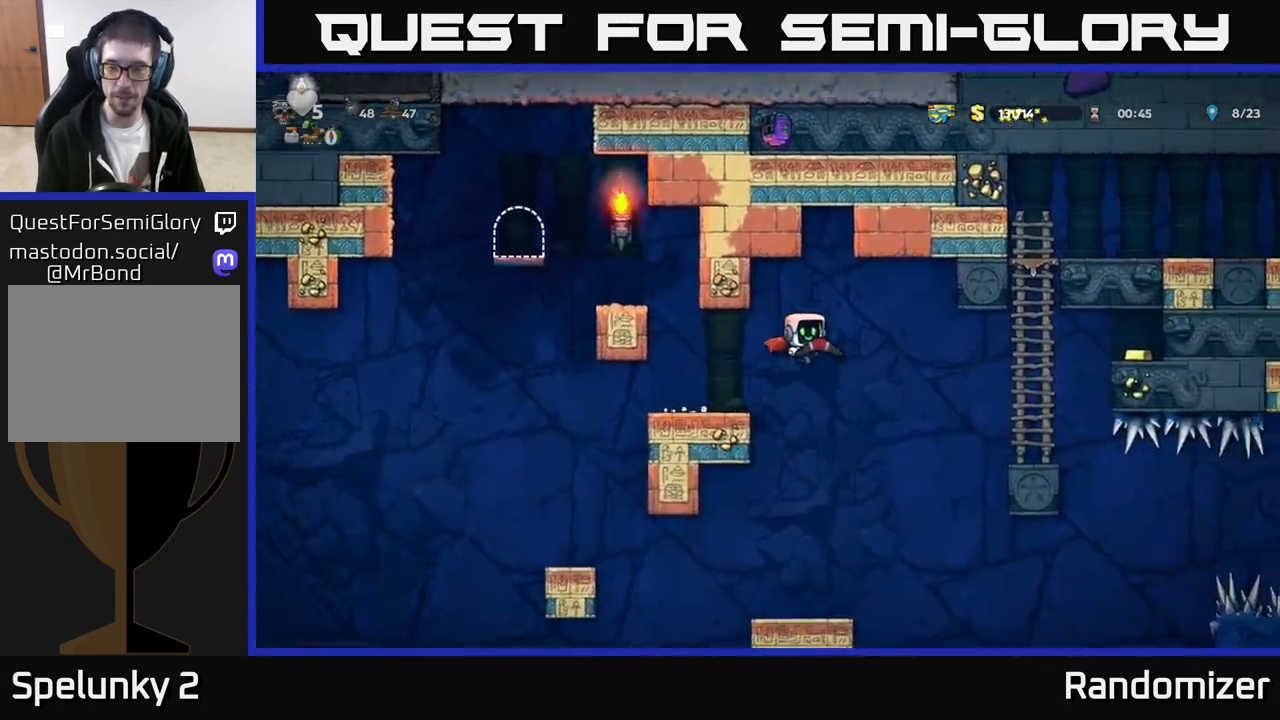
{"buttons": [], "left_stick": "up", "events": [[33, "A", "up"], [350, "A", "down"], [483, "left_stick", "up"], [500, "A", "up"]]}
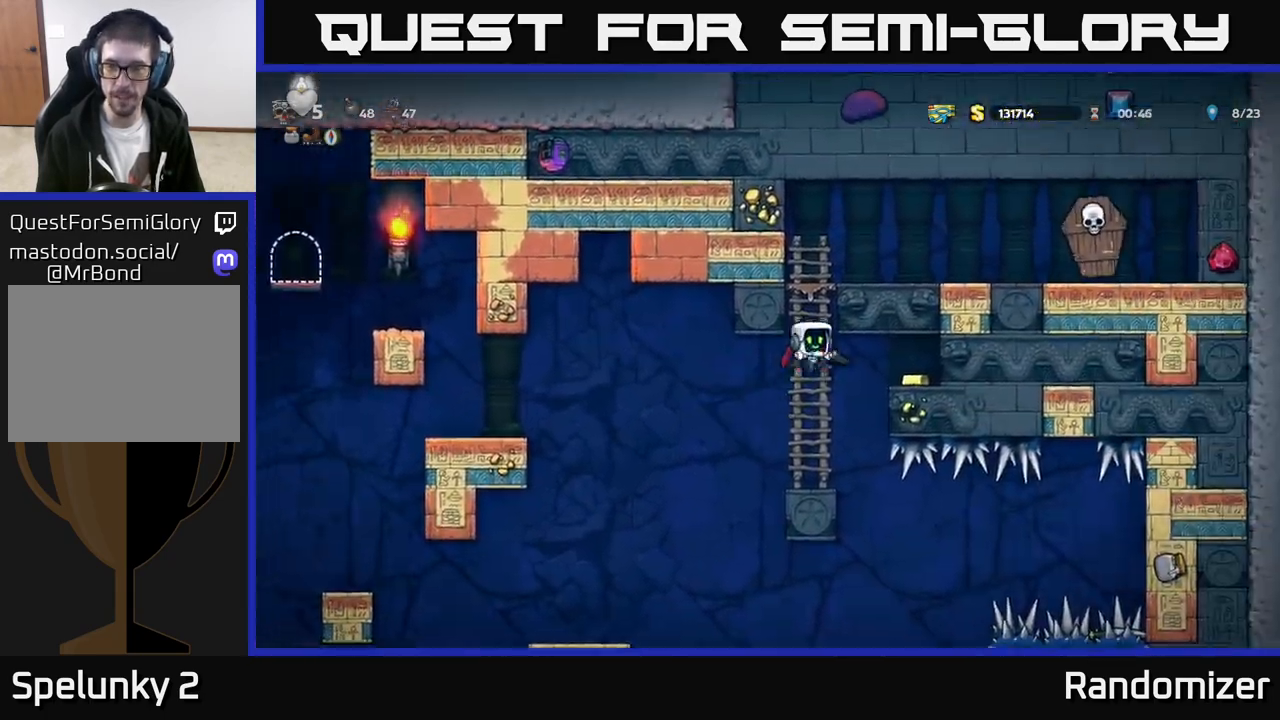
{"buttons": [], "left_stick": "right", "events": [[267, "A", "down"], [367, "left_stick", "right"], [400, "A", "up"]]}
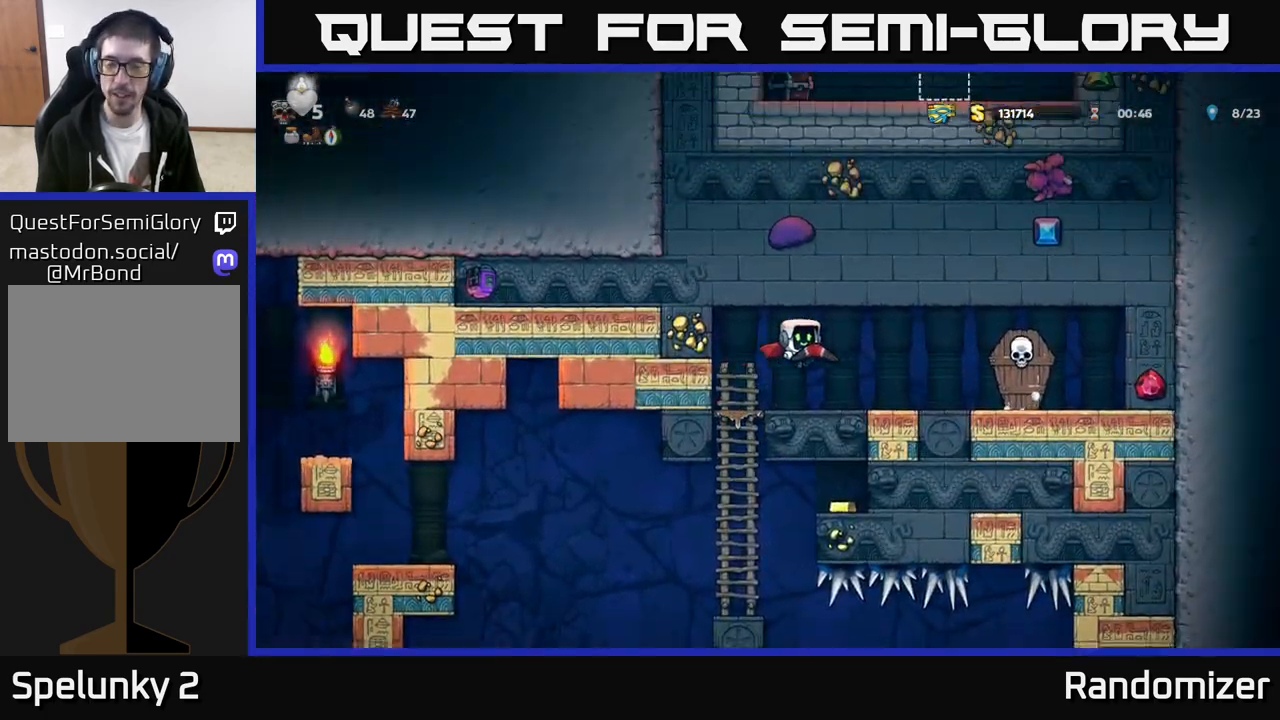
{"buttons": ["X"], "left_stick": "down", "events": [[67, "left_stick", "center"], [233, "left_stick", "left"], [383, "left_stick", "down"], [400, "X", "down"]]}
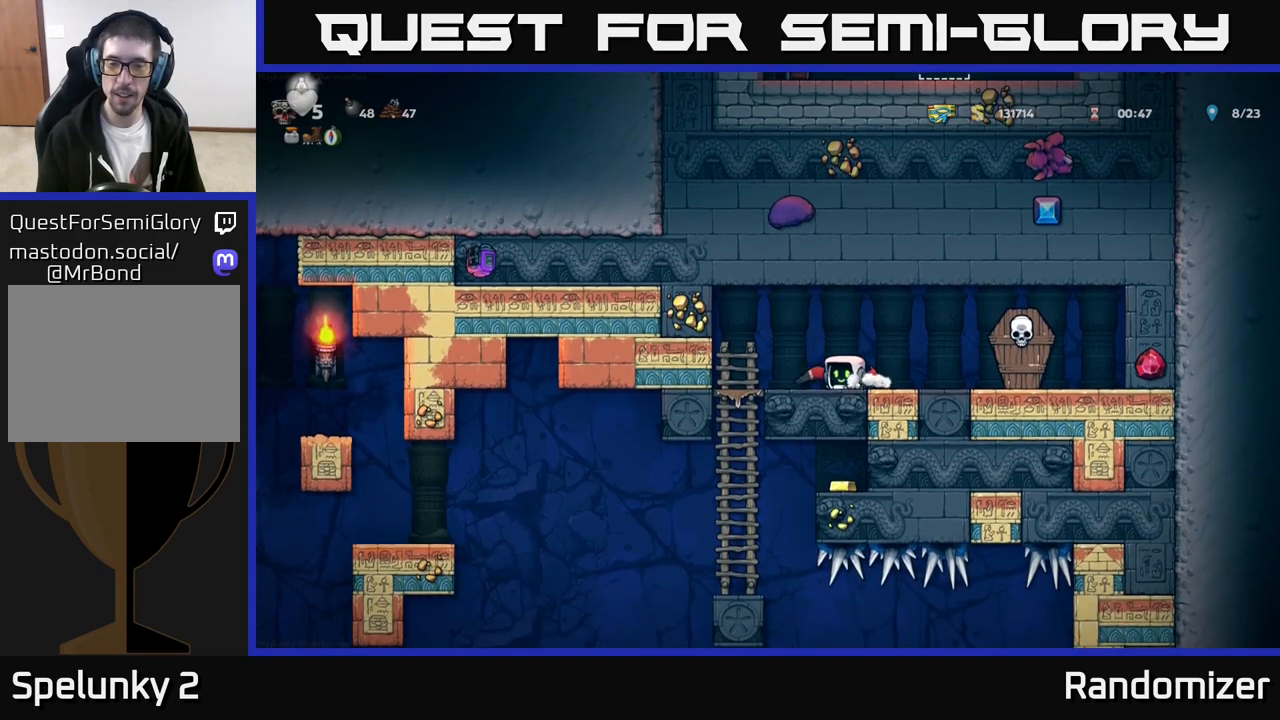
{"buttons": [], "left_stick": "left", "events": [[17, "X", "up"], [50, "left_stick", "right"], [217, "X", "down"], [300, "X", "up"], [317, "left_stick", "center"], [417, "left_stick", "left"]]}
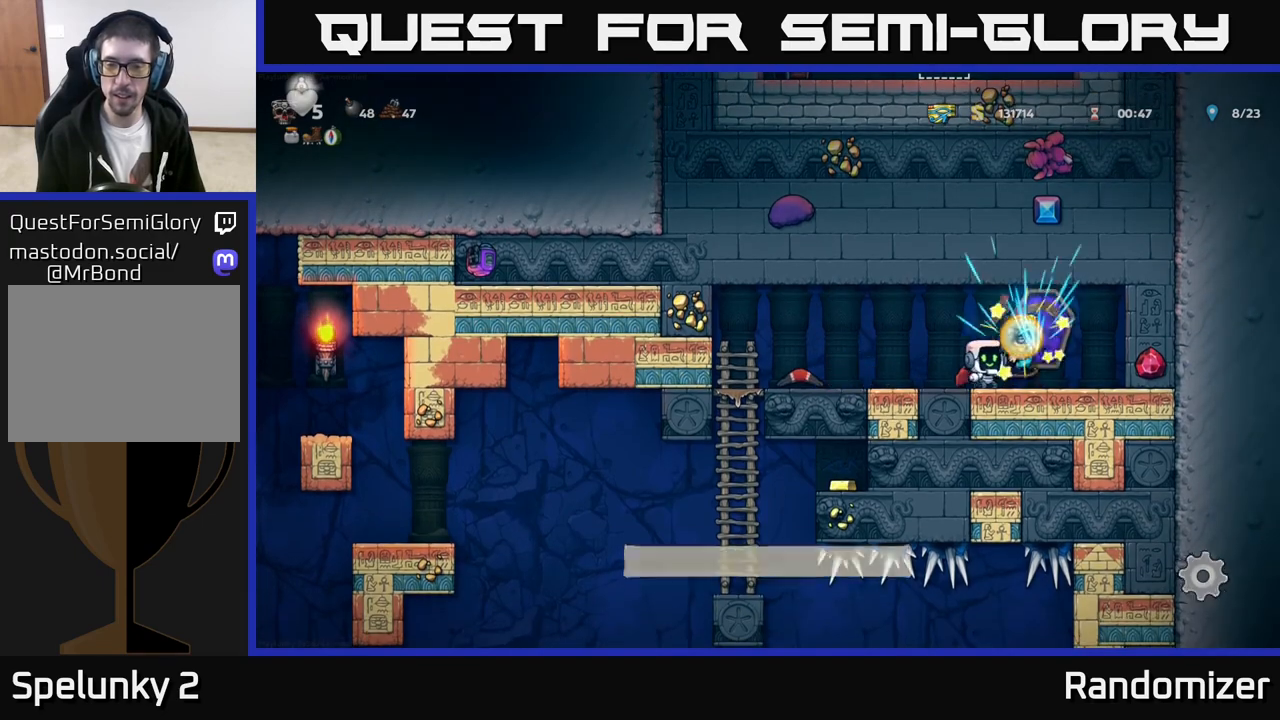
{"buttons": [], "left_stick": "down", "events": [[367, "left_stick", "down"], [383, "X", "down"], [467, "X", "up"]]}
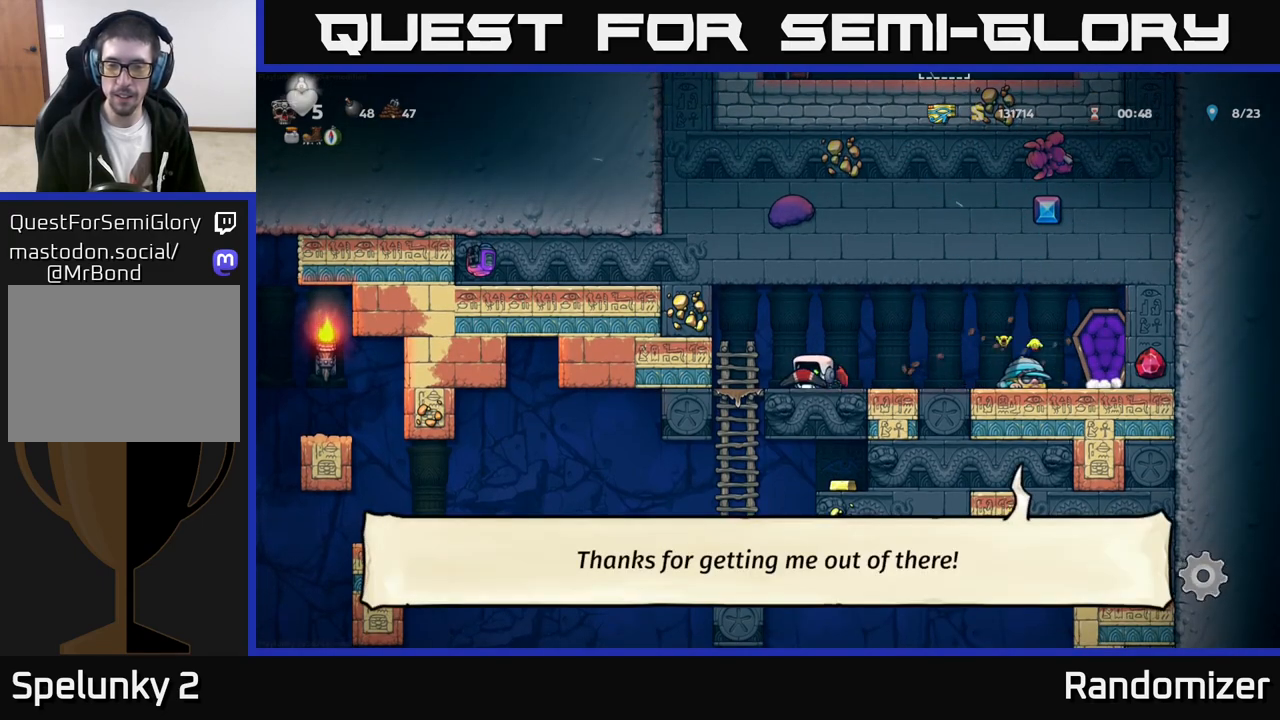
{"buttons": [], "left_stick": "down", "events": [[33, "left_stick", "left"], [167, "left_stick", "up-left"], [300, "left_stick", "down"], [367, "A", "down"], [500, "A", "up"]]}
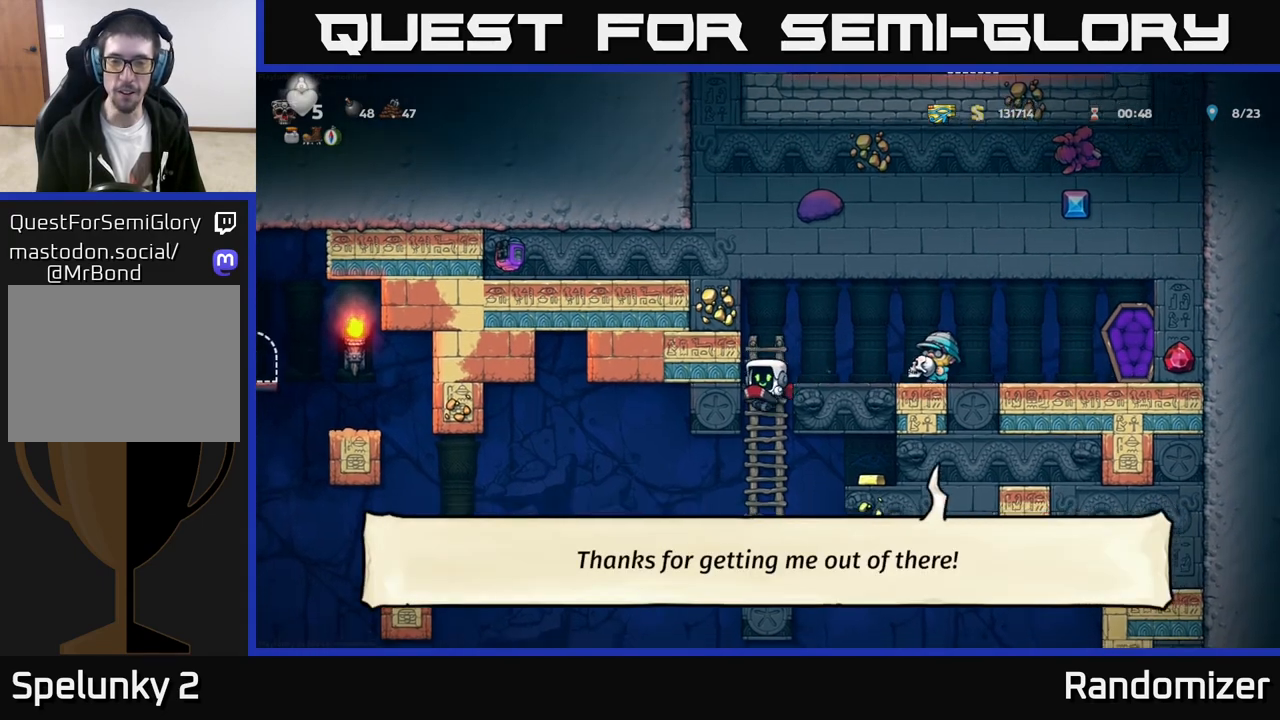
{"buttons": ["A"], "left_stick": "right", "events": [[33, "left_stick", "center"], [383, "A", "down"], [500, "left_stick", "right"]]}
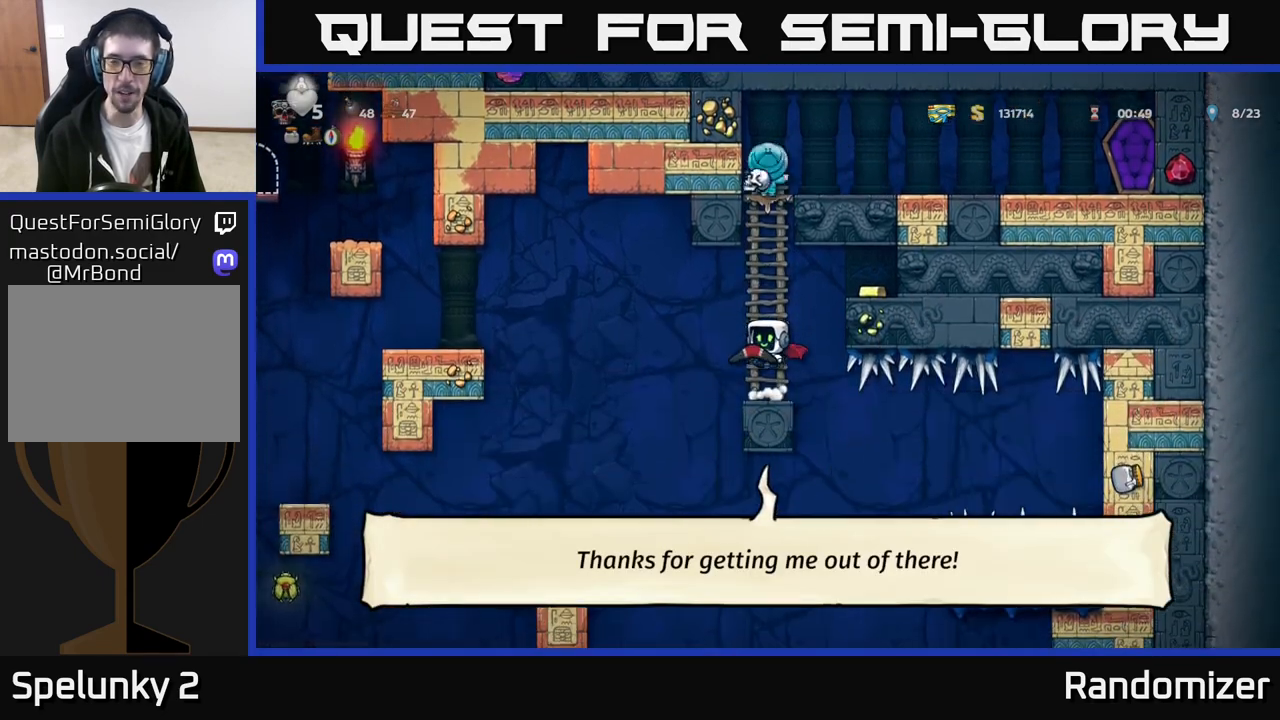
{"buttons": [], "left_stick": "left", "events": [[17, "A", "up"], [83, "A", "down"], [267, "A", "up"], [367, "left_stick", "center"], [417, "left_stick", "left"]]}
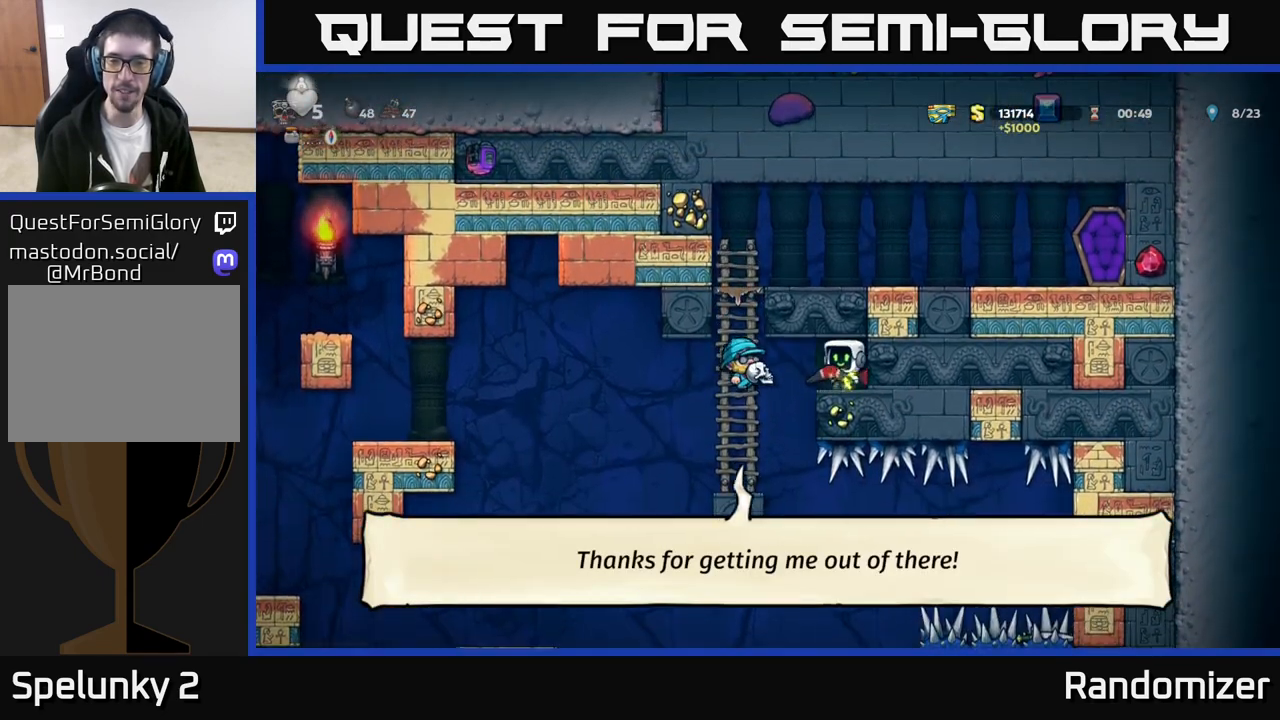
{"buttons": [], "left_stick": "center", "events": [[167, "left_stick", "center"]]}
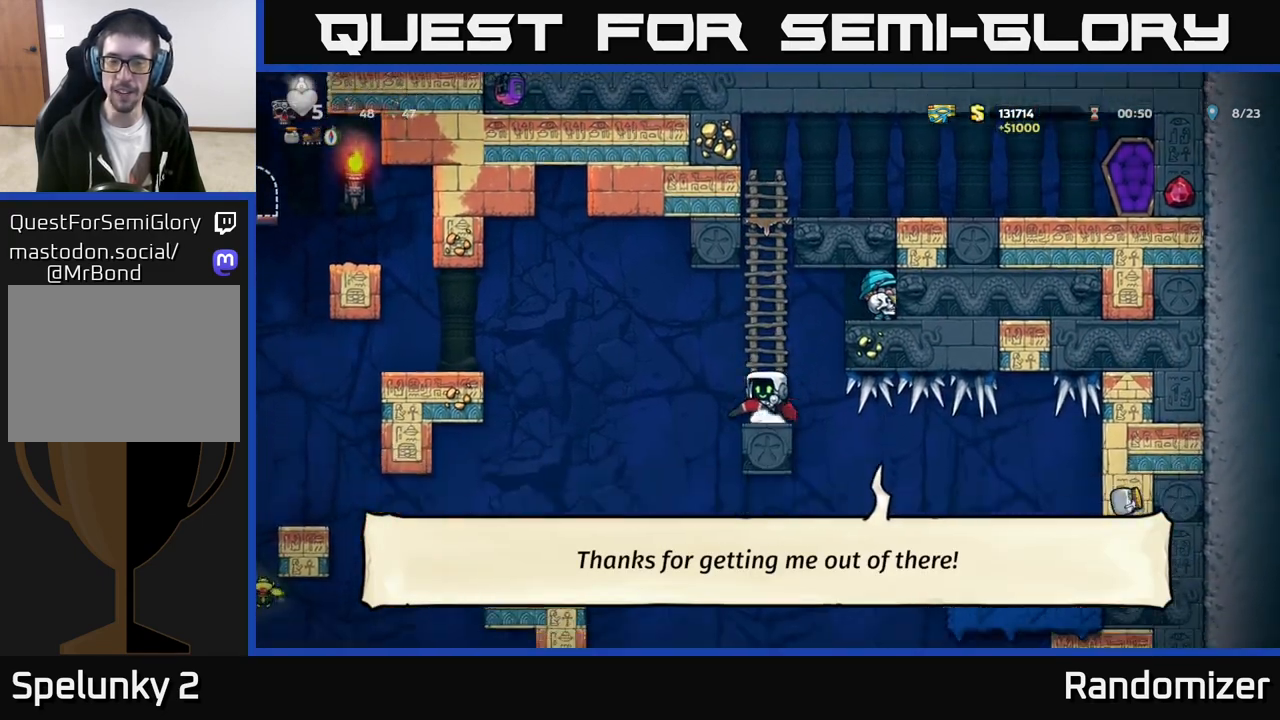
{"buttons": ["A"], "left_stick": "left", "events": [[33, "left_stick", "left"], [83, "A", "down"], [217, "A", "up"], [467, "A", "down"]]}
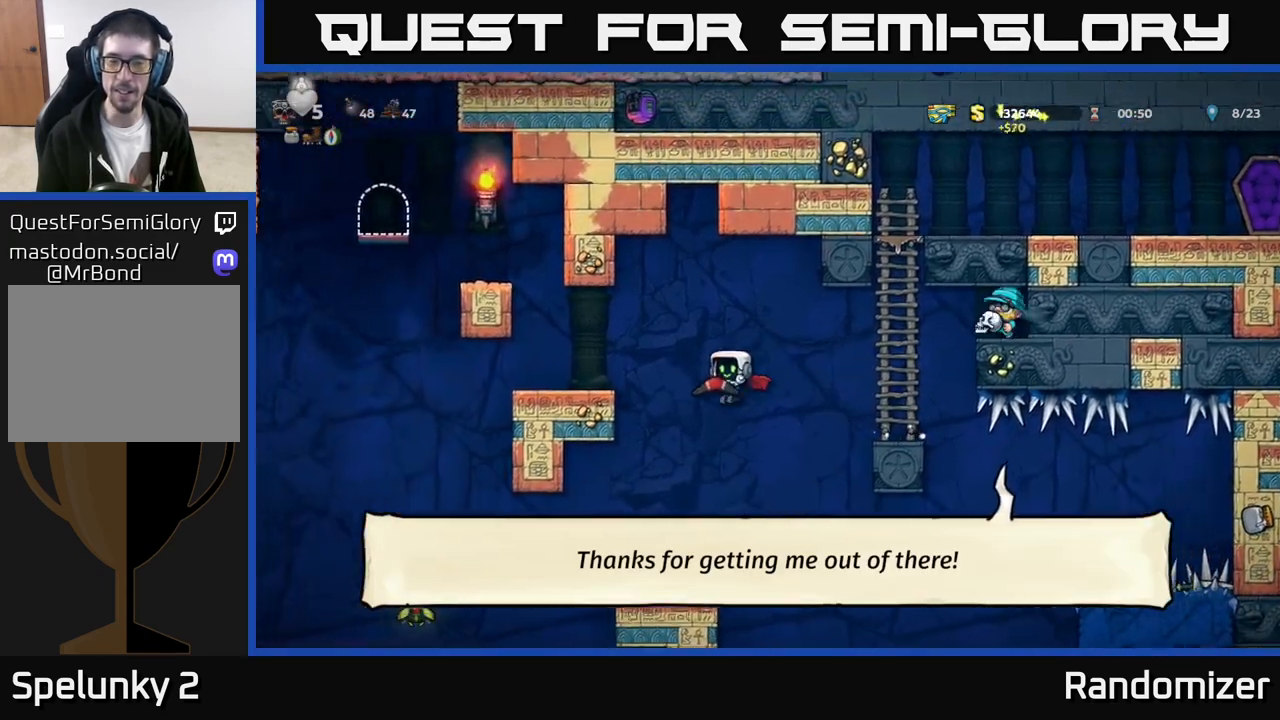
{"buttons": [], "left_stick": "left", "events": [[83, "A", "up"]]}
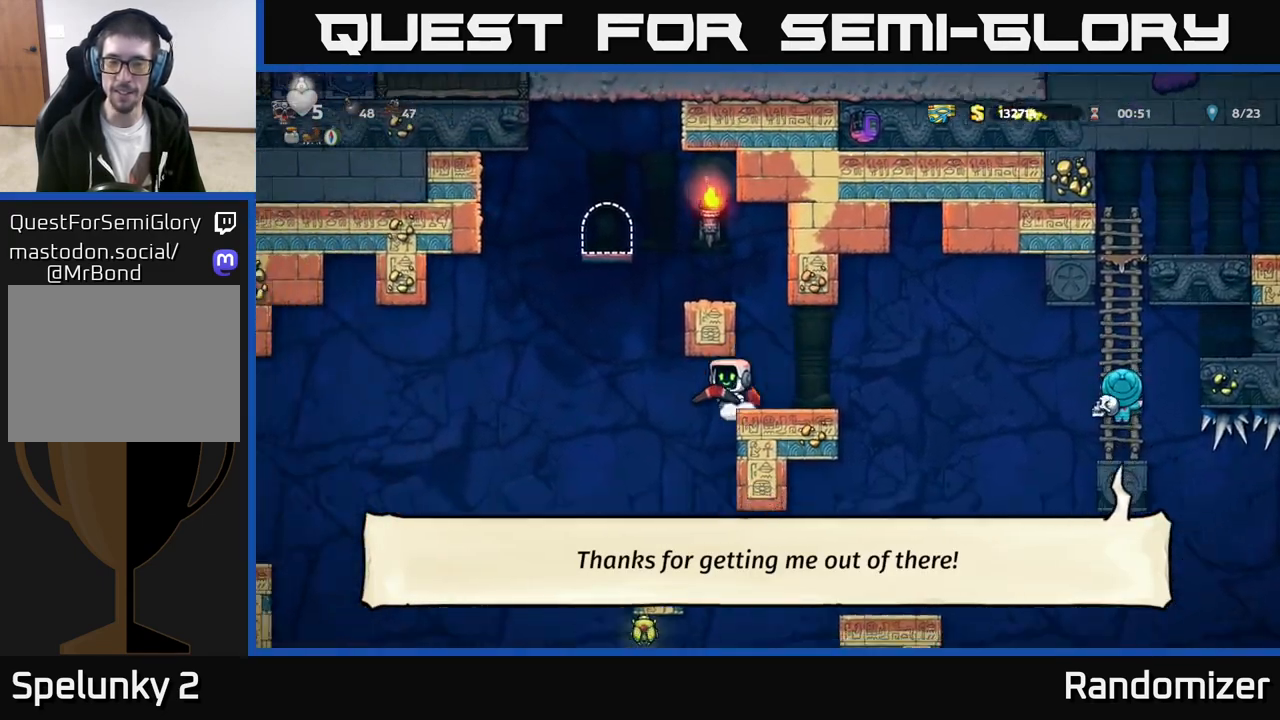
{"buttons": [], "left_stick": "left", "events": [[17, "left_stick", "center"], [400, "left_stick", "left"]]}
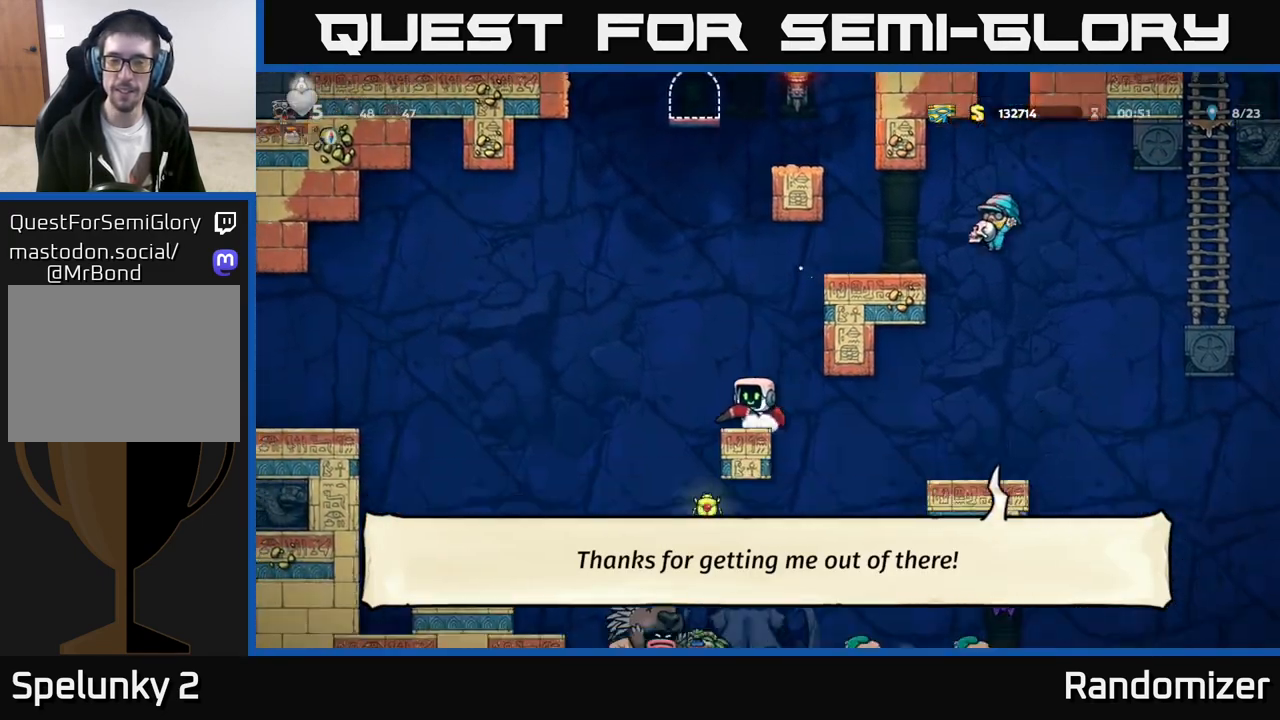
{"buttons": [], "left_stick": "center", "events": [[33, "left_stick", "center"], [400, "left_stick", "left"], [500, "left_stick", "center"]]}
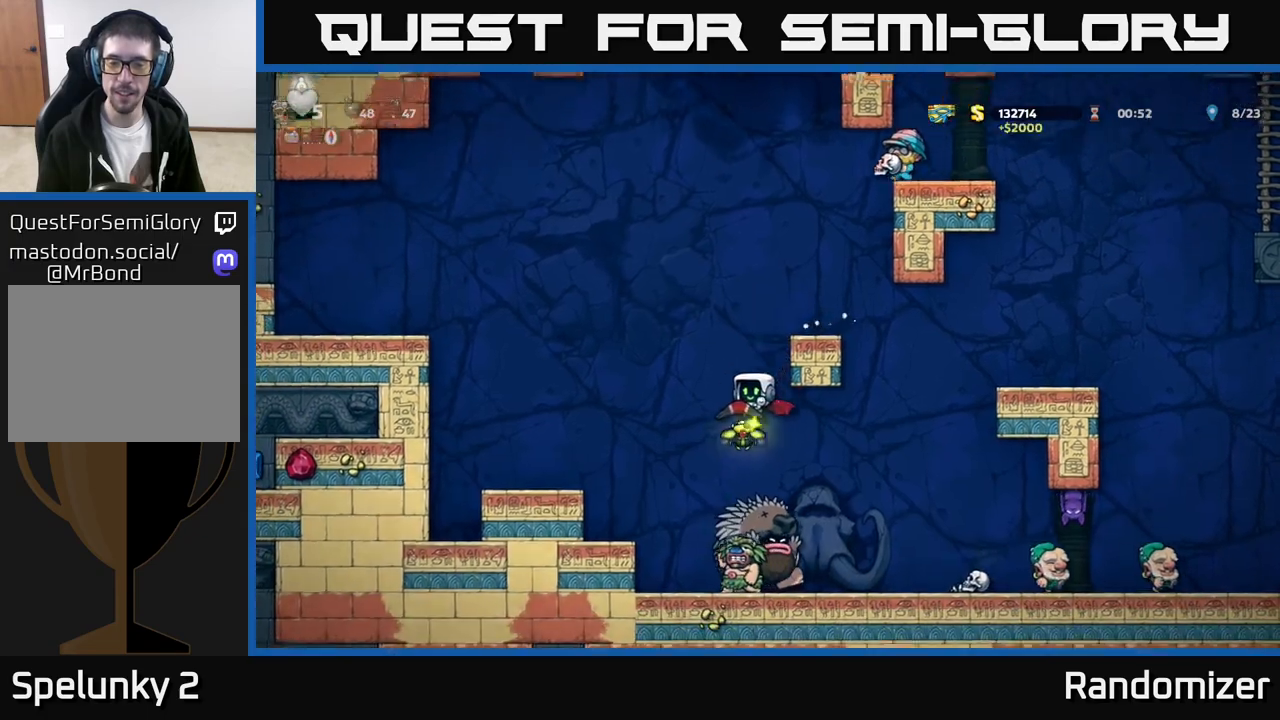
{"buttons": ["A"], "left_stick": "left", "events": [[83, "A", "down"], [367, "left_stick", "left"]]}
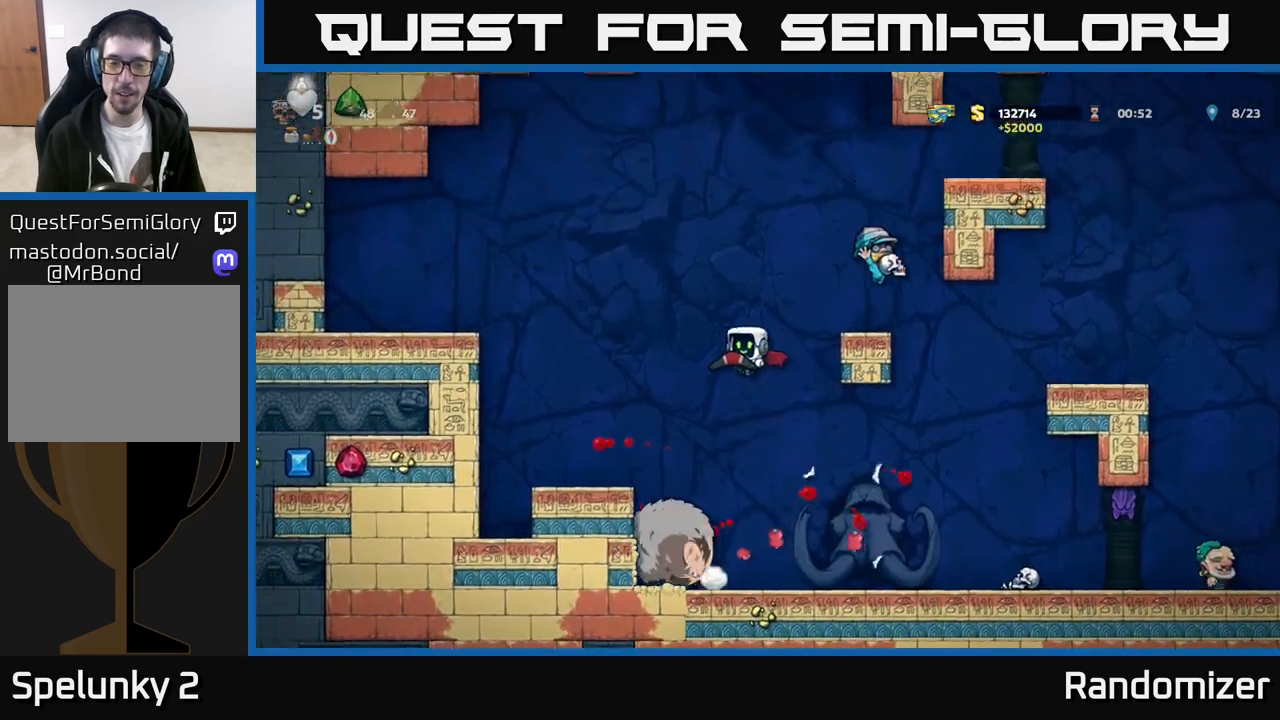
{"buttons": ["A"], "left_stick": "right", "events": [[300, "left_stick", "right"]]}
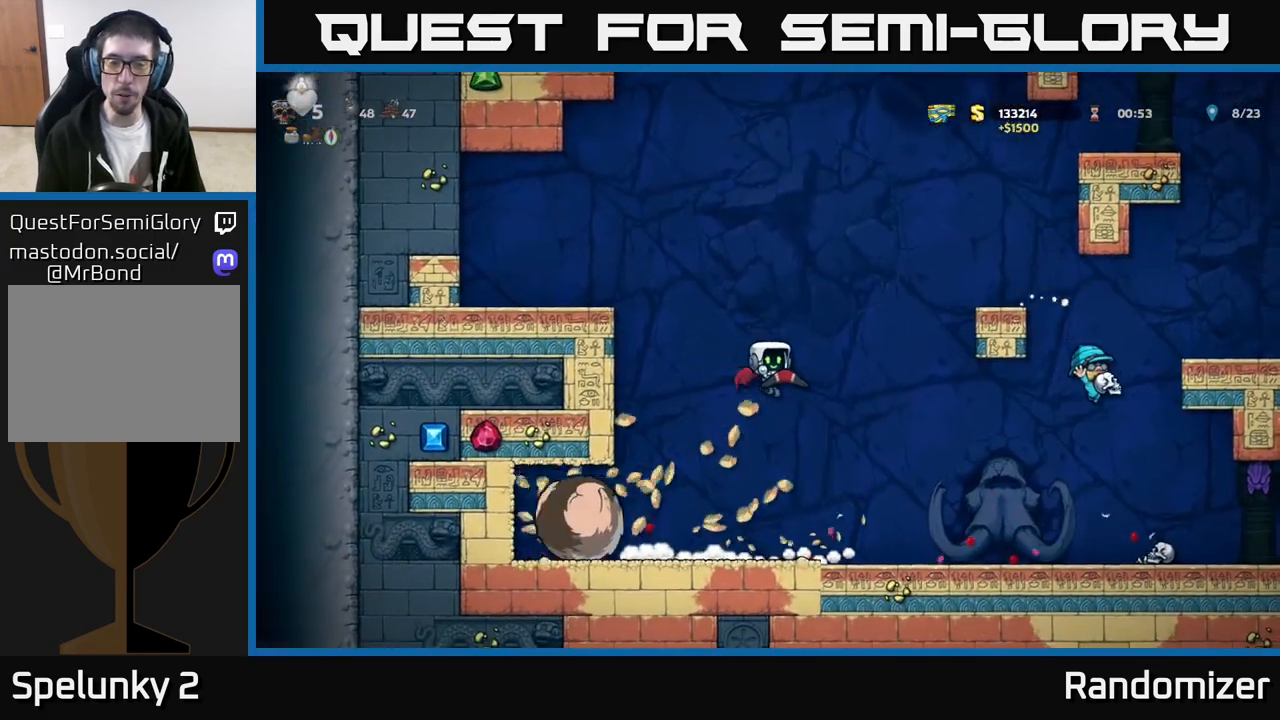
{"buttons": [], "left_stick": "right", "events": [[317, "left_stick", "left"], [400, "A", "up"], [433, "left_stick", "center"], [483, "left_stick", "right"]]}
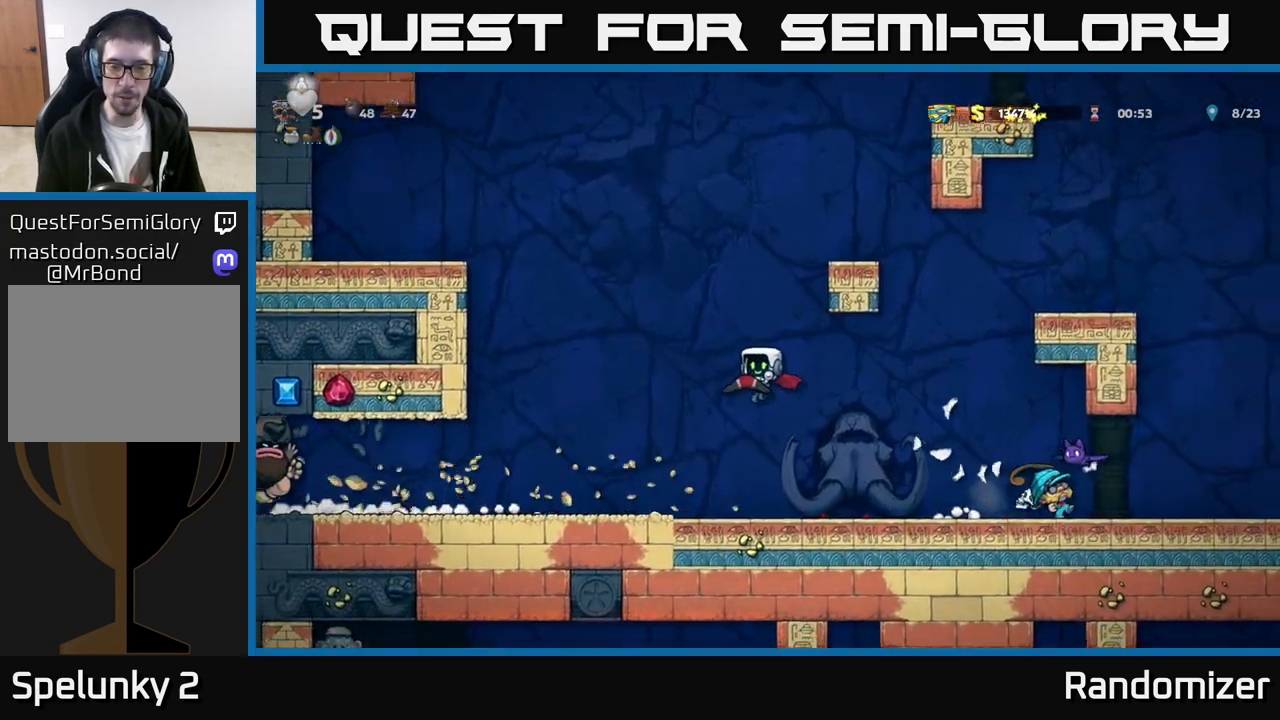
{"buttons": ["A"], "left_stick": "right", "events": [[217, "left_stick", "left"], [367, "left_stick", "right"], [467, "A", "down"]]}
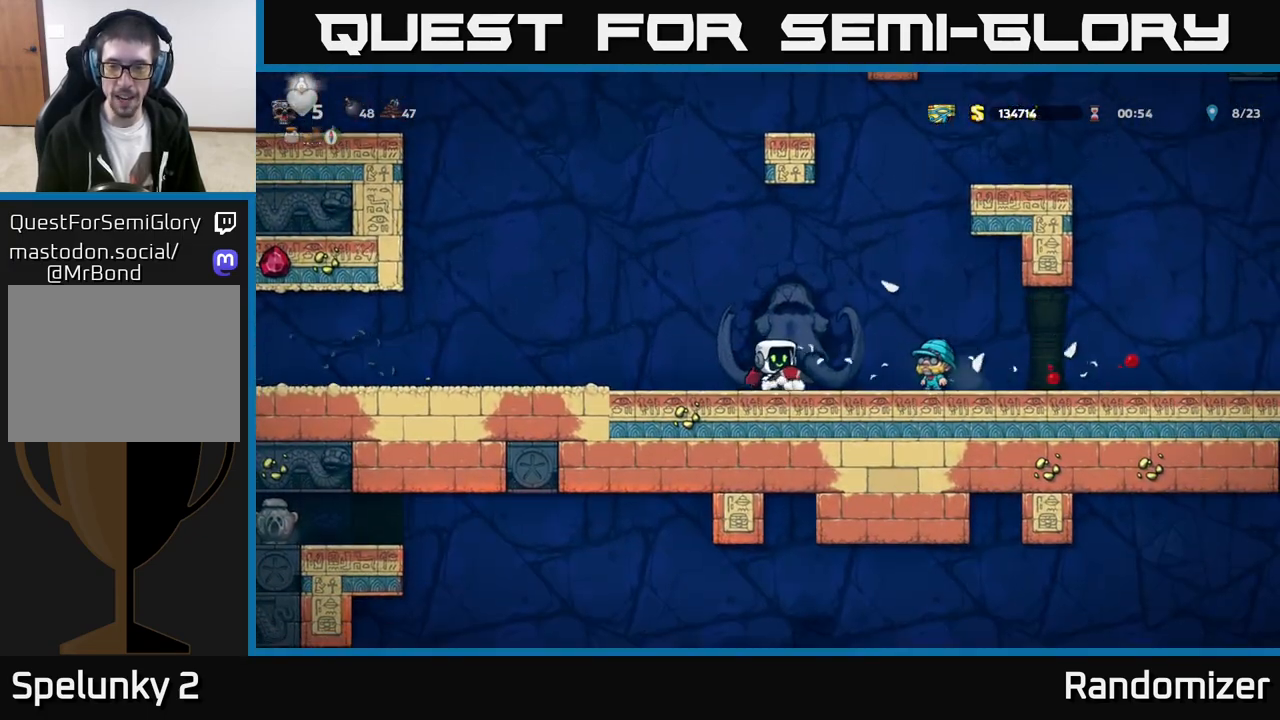
{"buttons": [], "left_stick": "right", "events": [[33, "left_stick", "center"], [100, "left_stick", "right"], [233, "A", "up"]]}
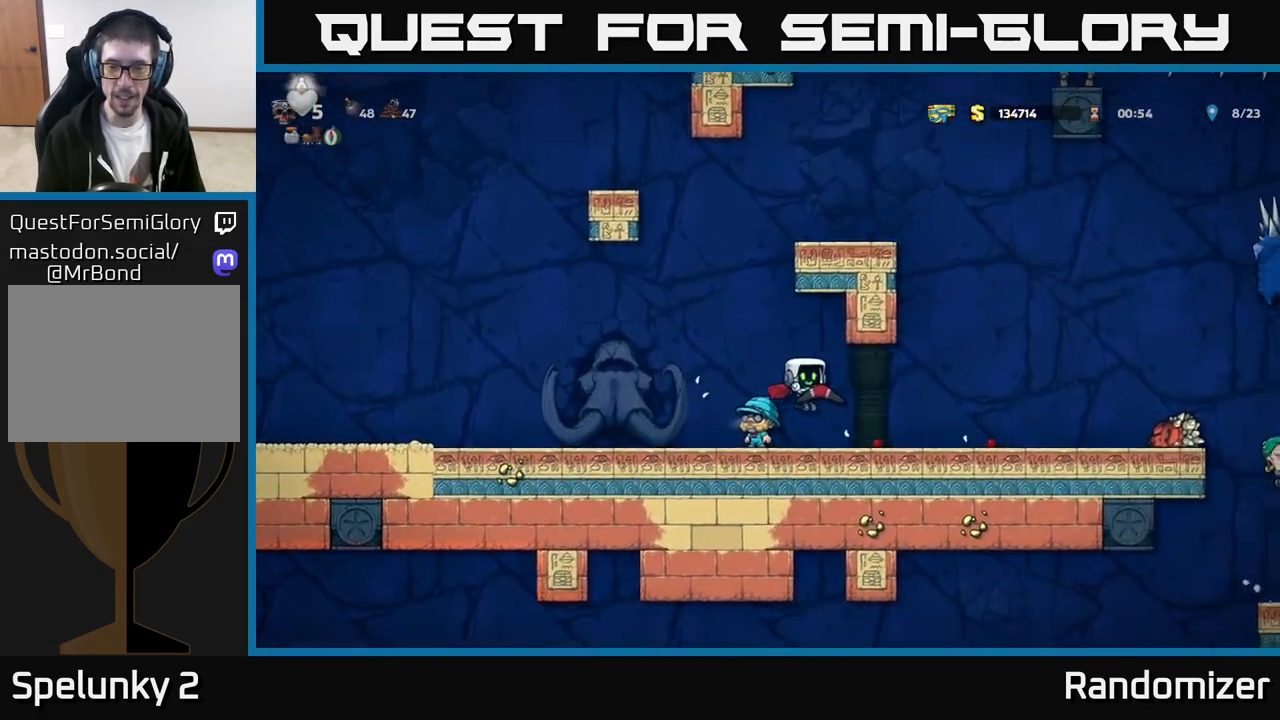
{"buttons": [], "left_stick": "center", "events": [[483, "left_stick", "center"]]}
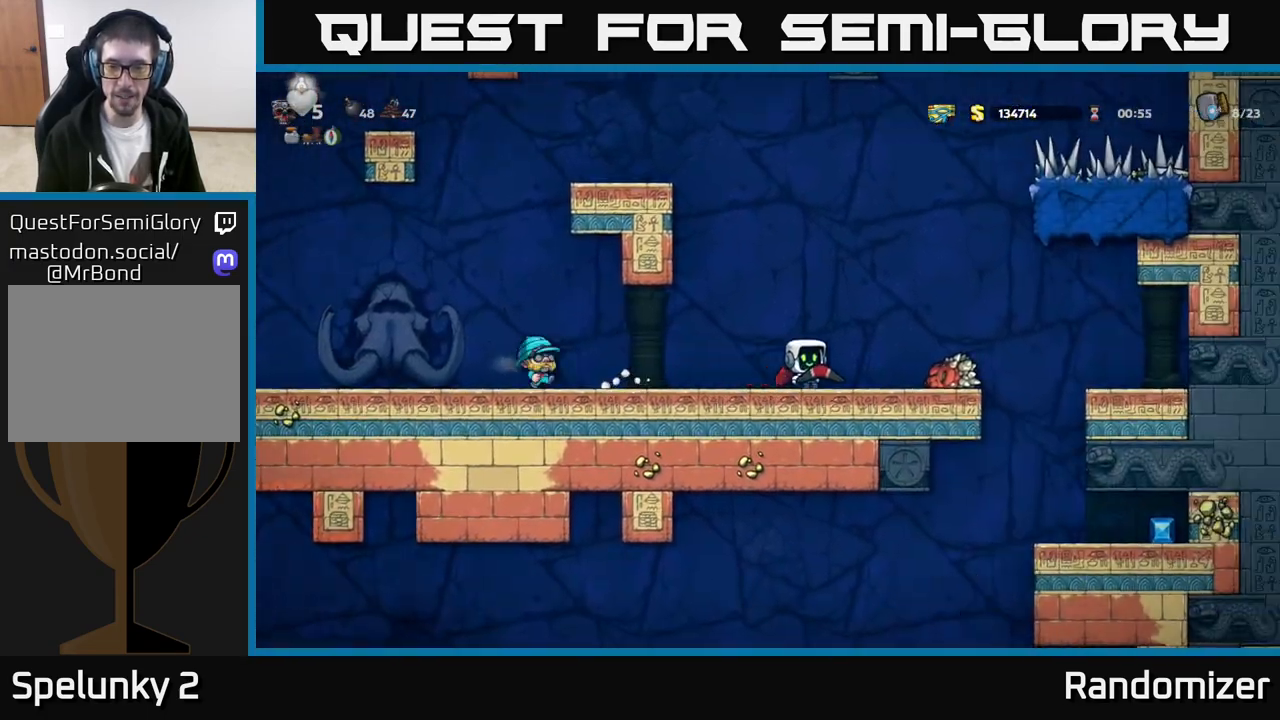
{"buttons": [], "left_stick": "left", "events": [[33, "left_stick", "left"]]}
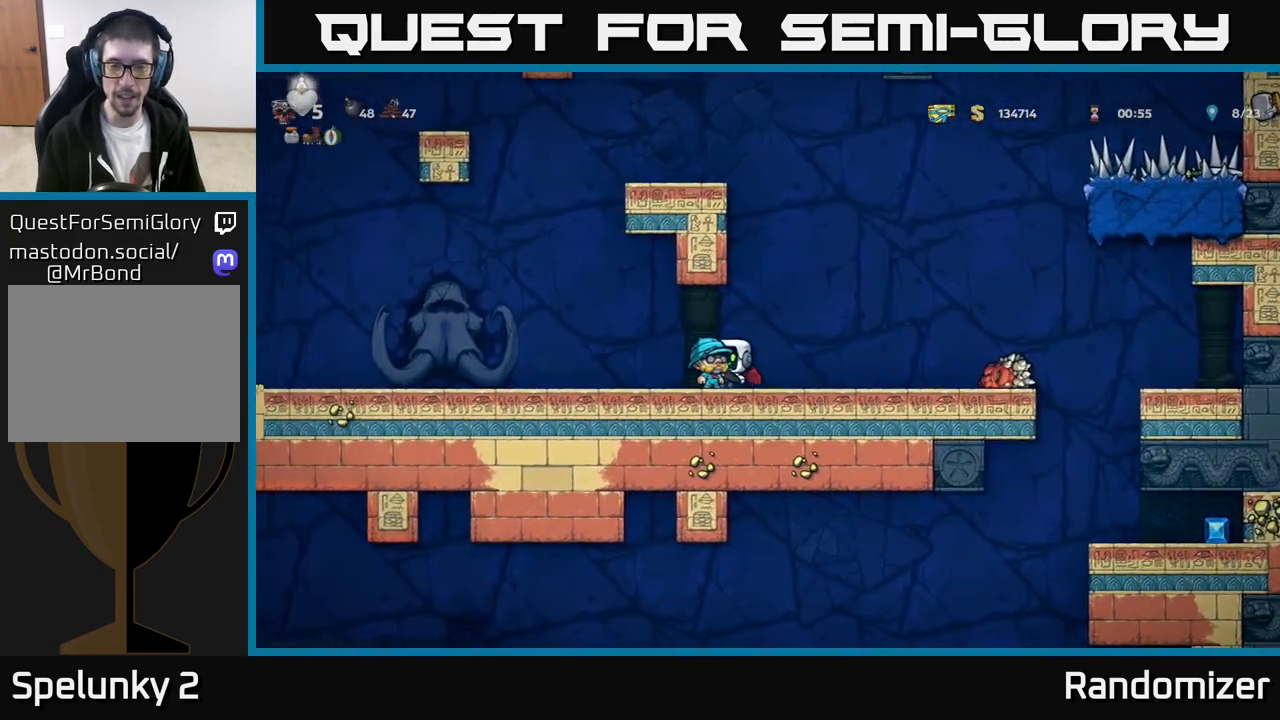
{"buttons": [], "left_stick": "center", "events": [[500, "left_stick", "center"]]}
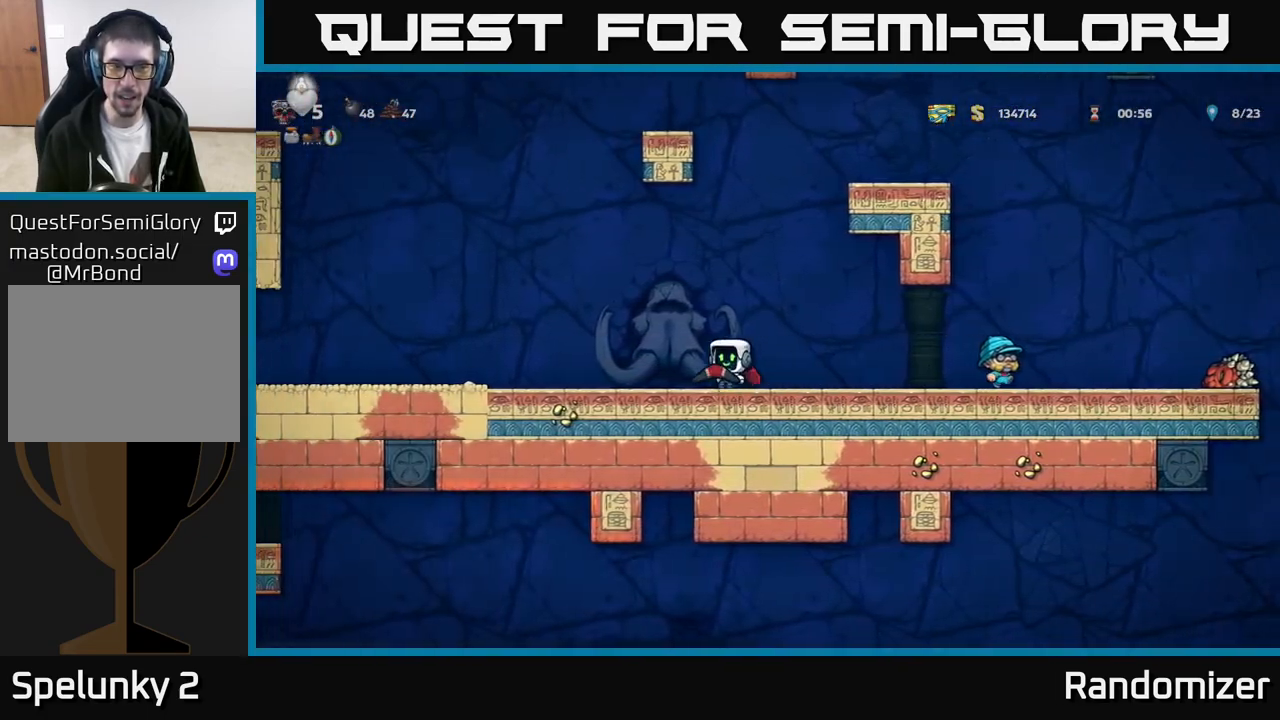
{"buttons": [], "left_stick": "left", "events": [[100, "left_stick", "left"]]}
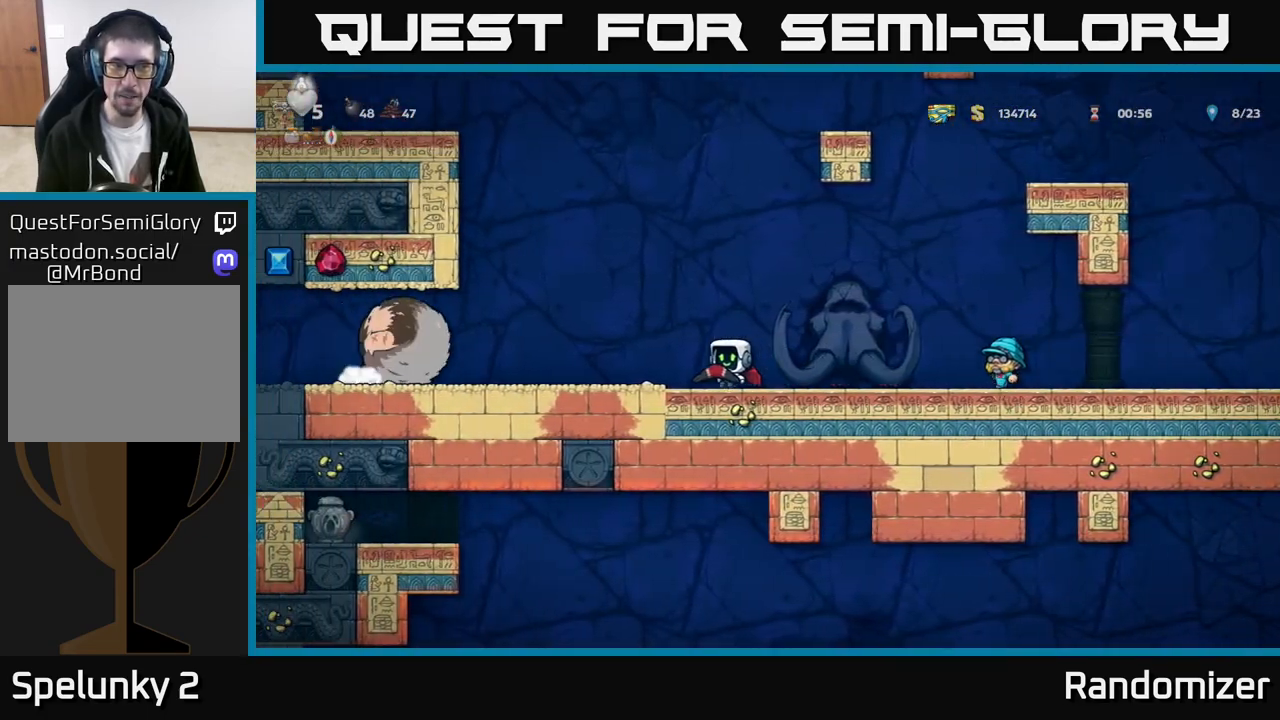
{"buttons": ["A"], "left_stick": "right", "events": [[17, "X", "down"], [83, "left_stick", "right"], [100, "X", "up"], [283, "A", "down"]]}